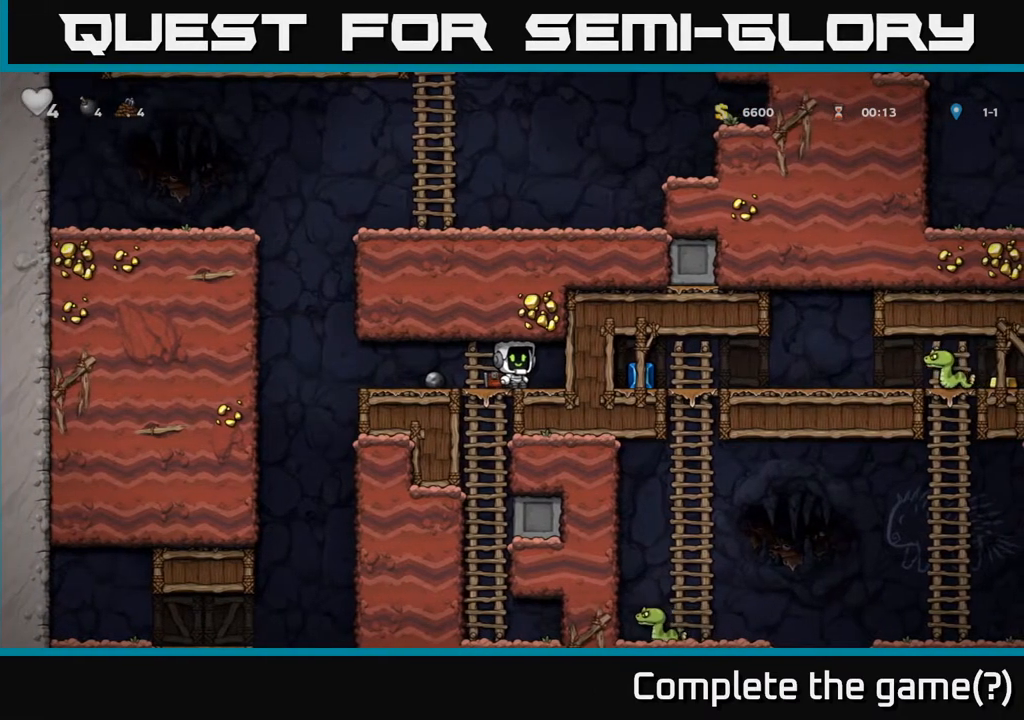
Gameplay with a controller (Xbox layout); each line is a JSON object with the inputs held at the frame after it. "events" lists button and stick changes between this image and that frame as [ms after this image, input, new state], when the widget could be followed in between.
{"buttons": [], "left_stick": "center", "right_stick": "center", "events": [[300, "DPAD_DOWN", "down"], [417, "DPAD_DOWN", "up"]]}
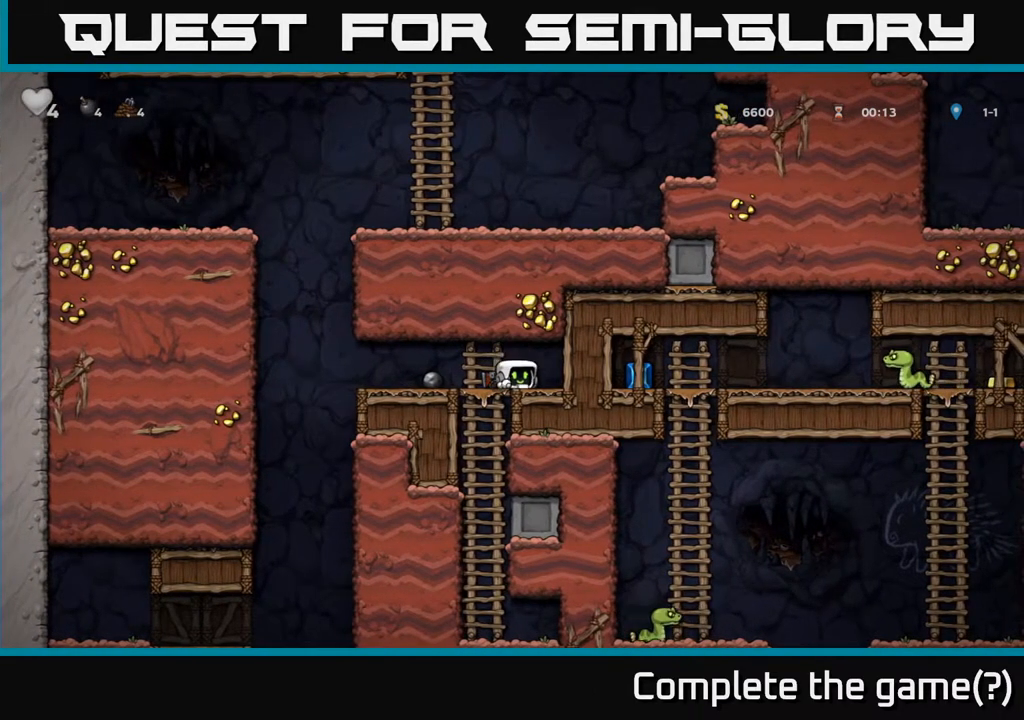
{"buttons": ["L1", "DPAD_DOWN"], "left_stick": "center", "right_stick": "center", "events": [[217, "DPAD_DOWN", "down"], [483, "L1", "down"]]}
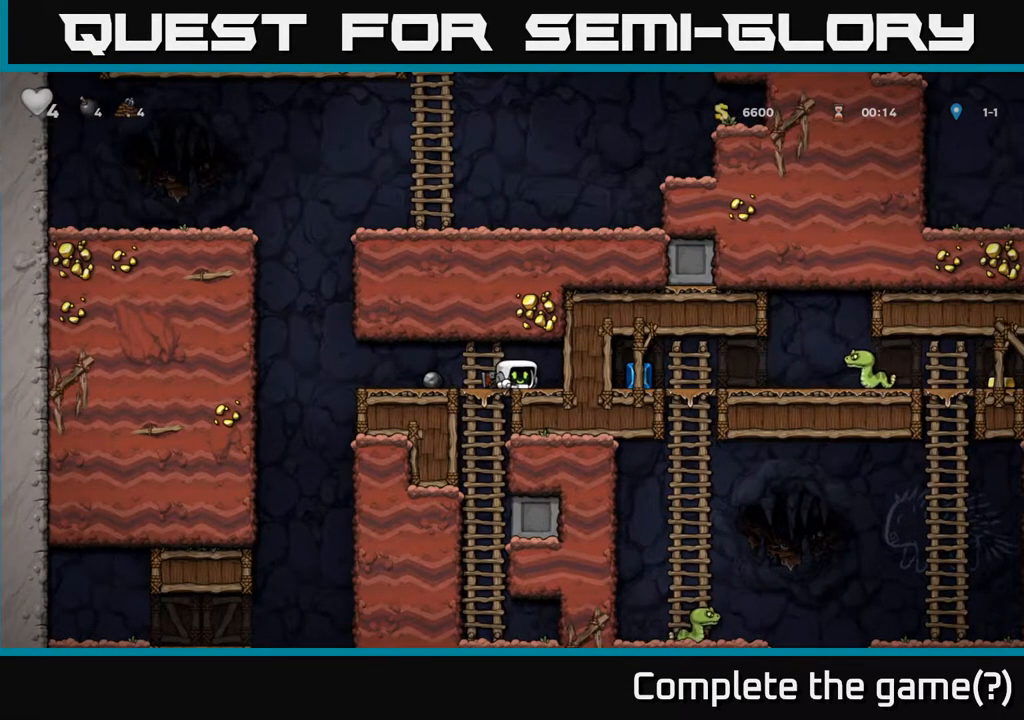
{"buttons": ["DPAD_DOWN"], "left_stick": "center", "right_stick": "center", "events": [[67, "L1", "up"], [83, "DPAD_DOWN", "up"], [217, "DPAD_LEFT", "down"], [367, "DPAD_LEFT", "up"], [483, "DPAD_DOWN", "down"]]}
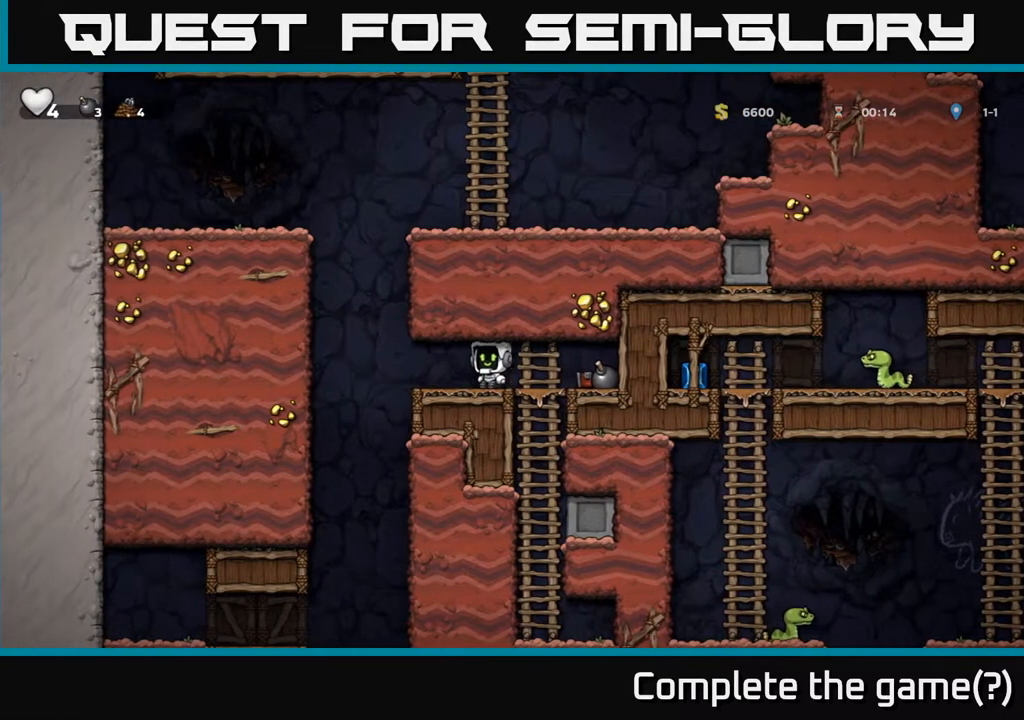
{"buttons": [], "left_stick": "center", "right_stick": "center", "events": [[67, "X", "down"], [167, "DPAD_DOWN", "up"], [183, "X", "up"], [233, "DPAD_LEFT", "down"], [350, "DPAD_LEFT", "up"]]}
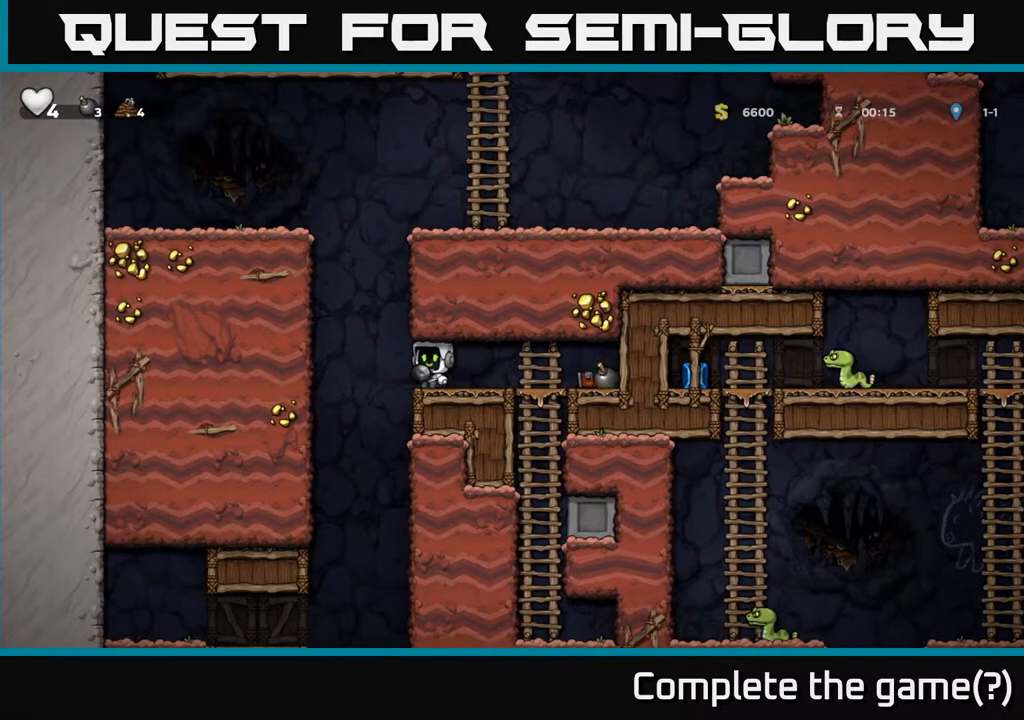
{"buttons": ["DPAD_RIGHT"], "left_stick": "center", "right_stick": "center", "events": [[317, "DPAD_LEFT", "down"], [483, "DPAD_LEFT", "up"], [500, "DPAD_RIGHT", "down"]]}
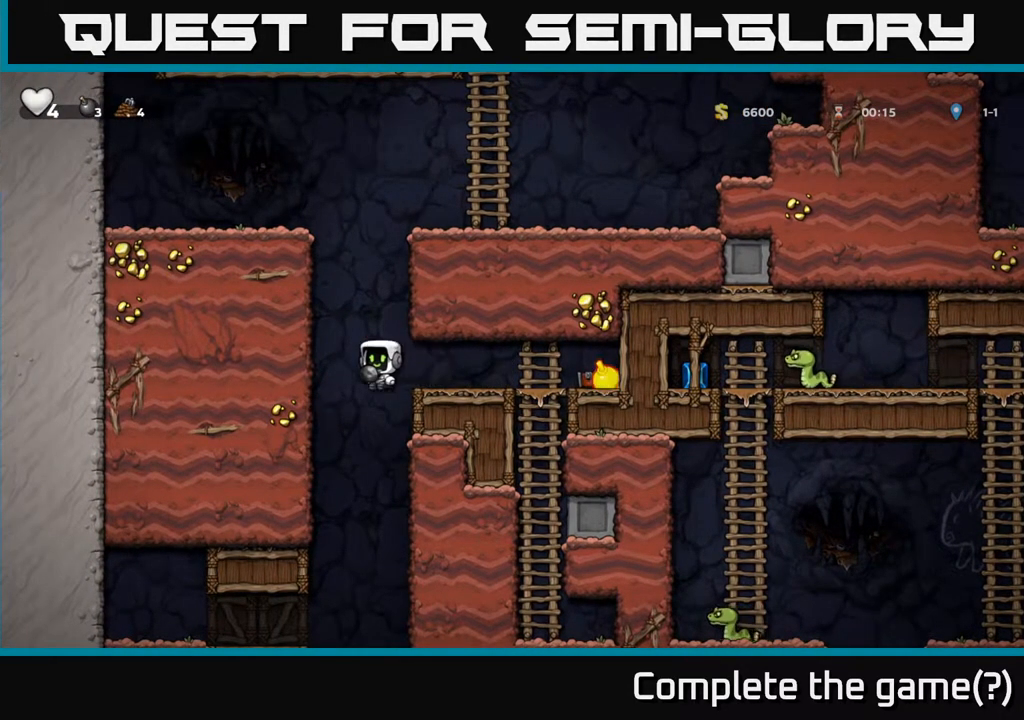
{"buttons": [], "left_stick": "center", "right_stick": "center", "events": [[467, "DPAD_RIGHT", "up"]]}
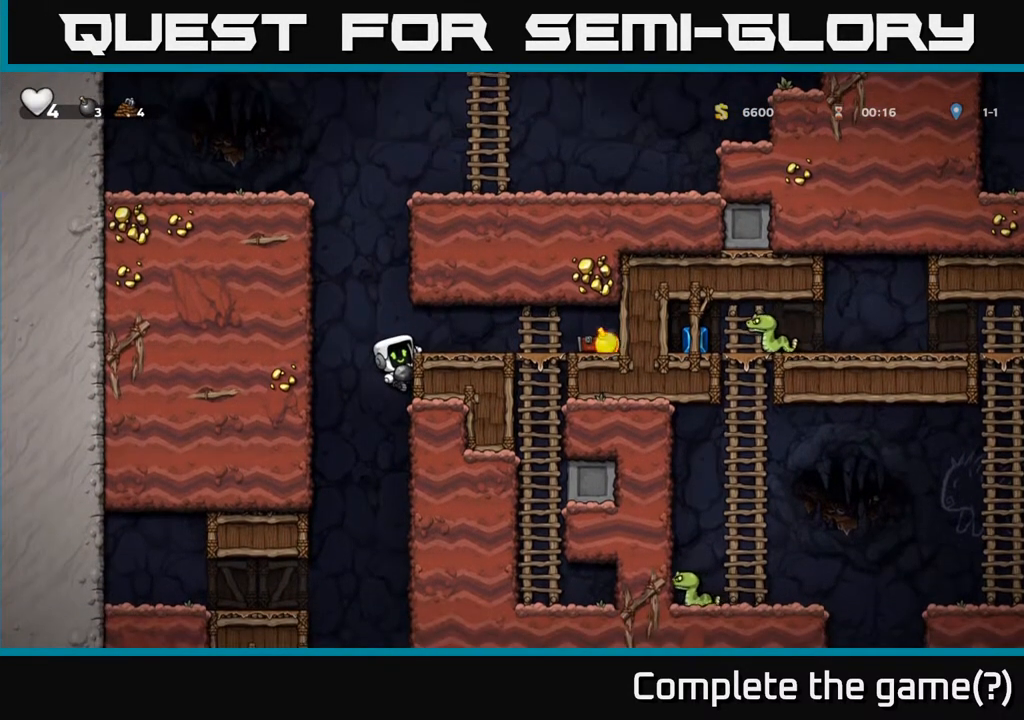
{"buttons": [], "left_stick": "center", "right_stick": "center", "events": []}
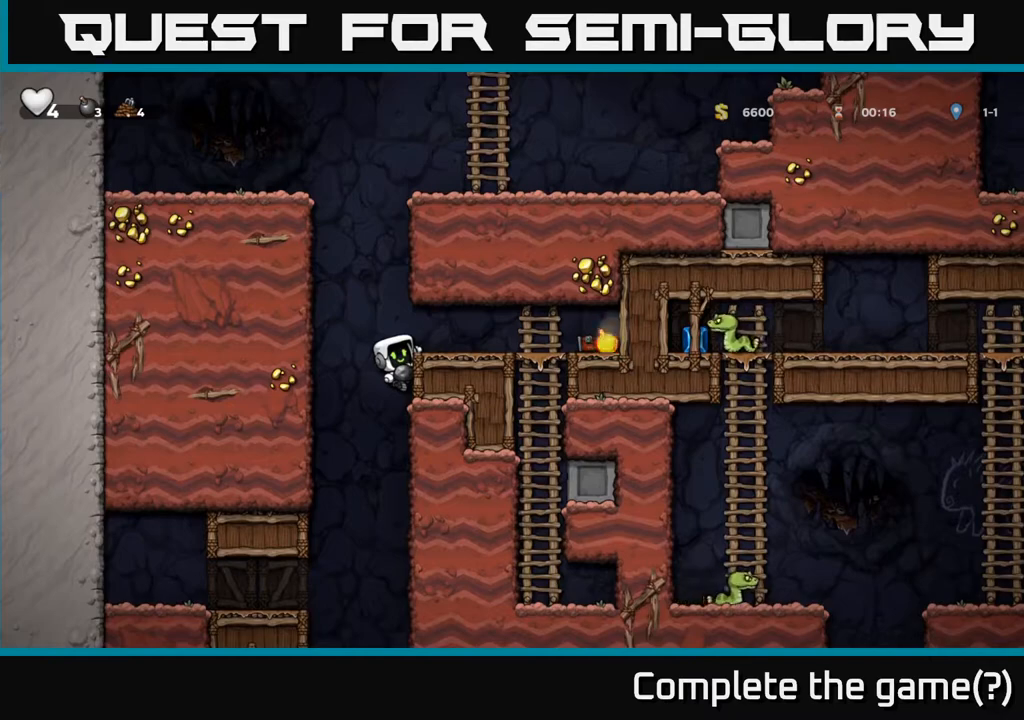
{"buttons": [], "left_stick": "center", "right_stick": "center", "events": []}
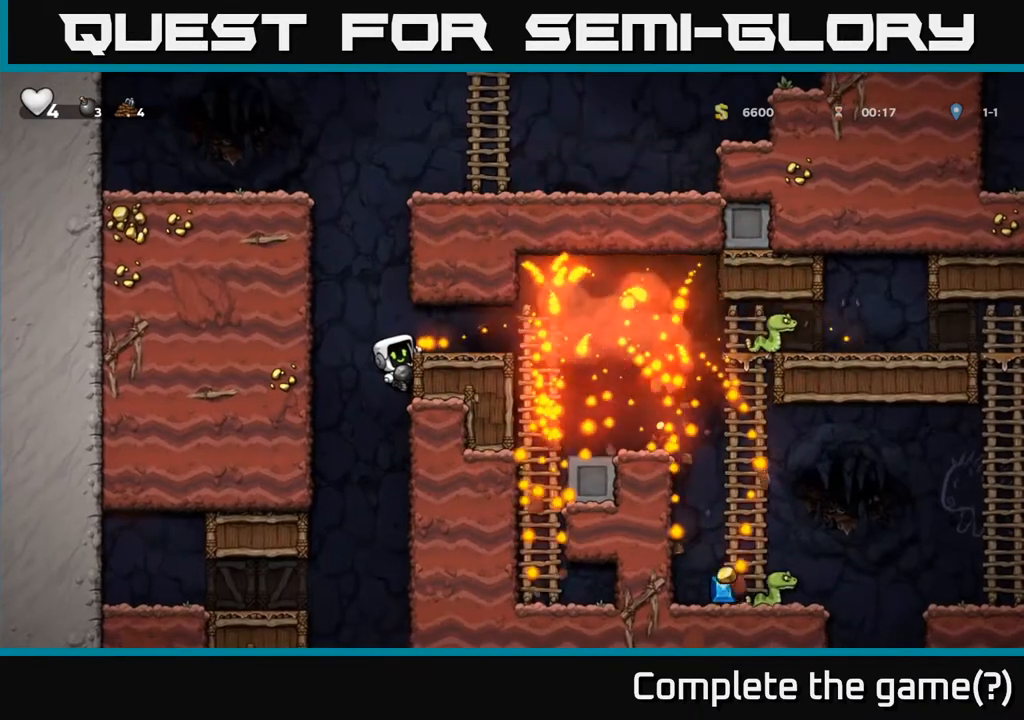
{"buttons": ["DPAD_RIGHT"], "left_stick": "center", "right_stick": "center", "events": [[267, "A", "down"], [283, "DPAD_RIGHT", "down"], [383, "A", "up"]]}
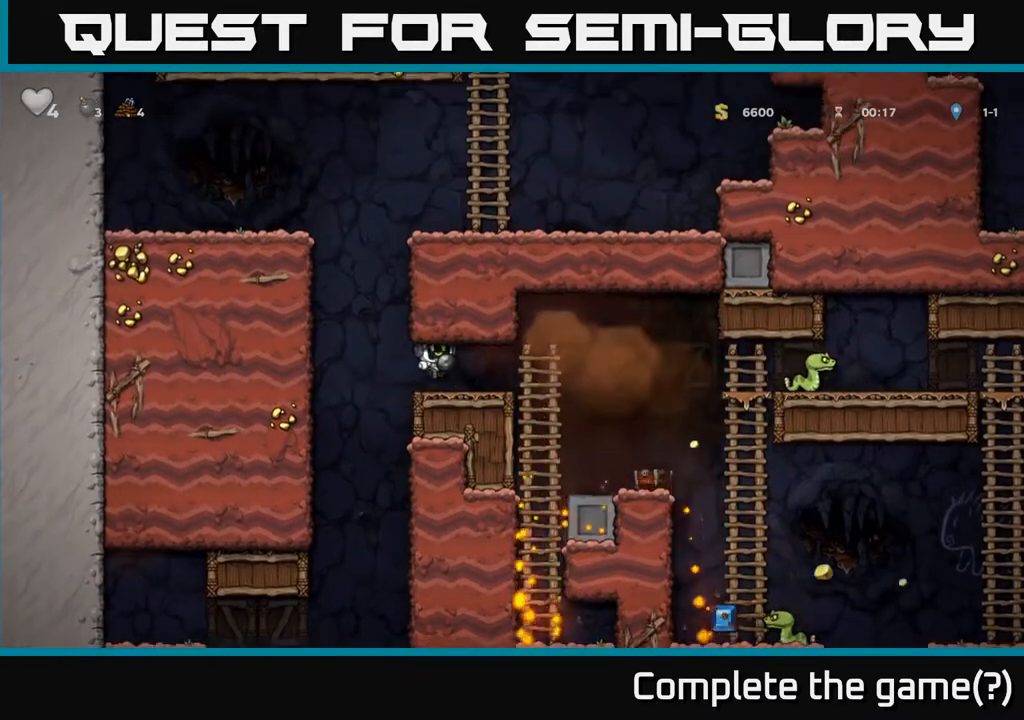
{"buttons": ["DPAD_LEFT"], "left_stick": "center", "right_stick": "center", "events": [[200, "X", "down"], [300, "X", "up"], [383, "DPAD_RIGHT", "up"], [417, "DPAD_LEFT", "down"]]}
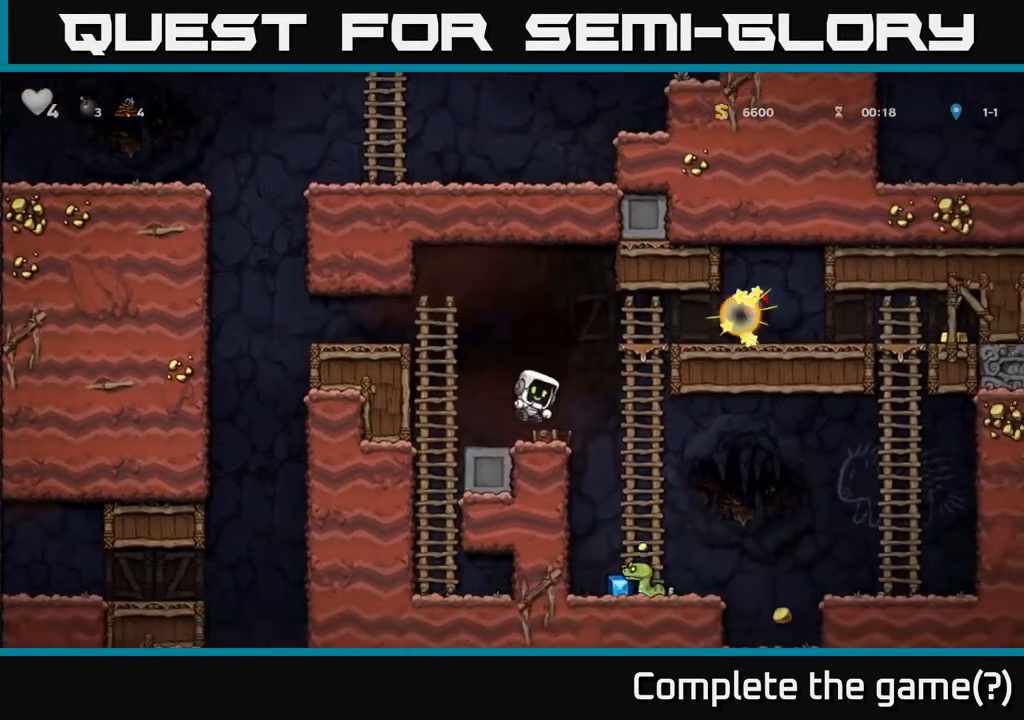
{"buttons": ["DPAD_RIGHT"], "left_stick": "center", "right_stick": "center", "events": [[17, "DPAD_LEFT", "up"], [383, "DPAD_RIGHT", "down"]]}
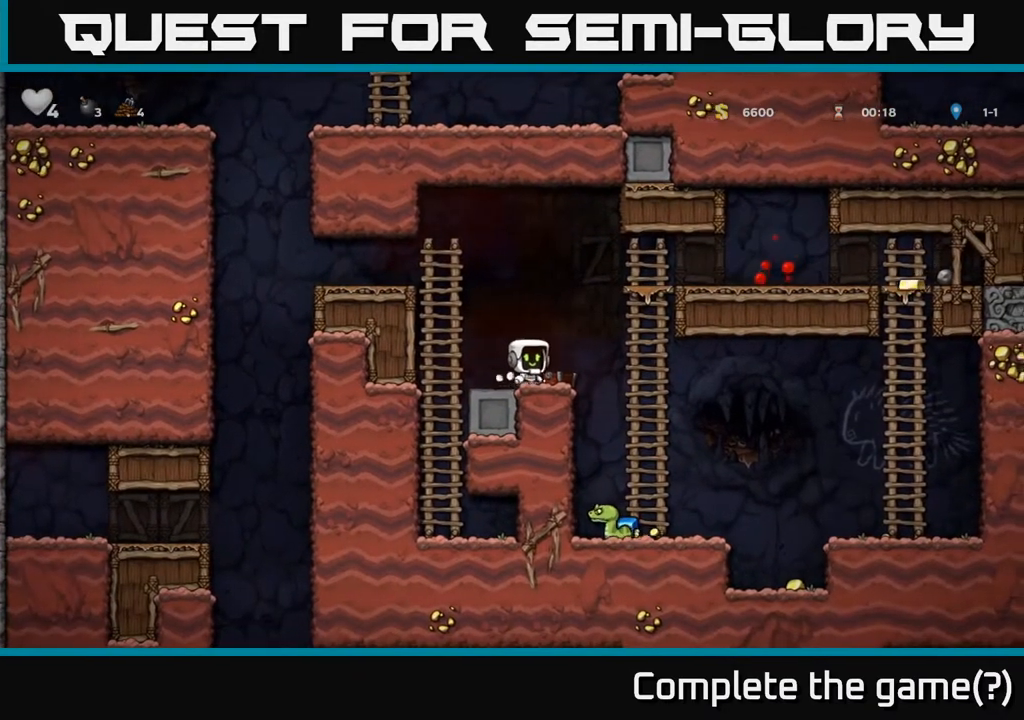
{"buttons": [], "left_stick": "center", "right_stick": "center", "events": [[133, "DPAD_RIGHT", "up"], [433, "DPAD_LEFT", "down"], [467, "DPAD_LEFT", "up"]]}
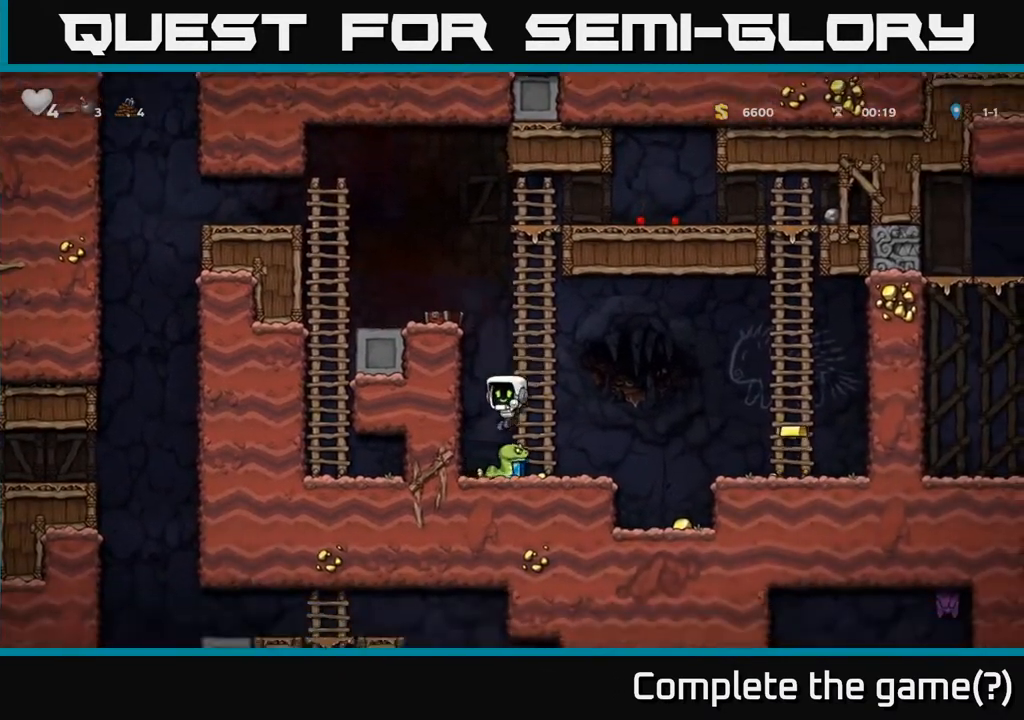
{"buttons": ["DPAD_RIGHT"], "left_stick": "center", "right_stick": "center", "events": [[483, "DPAD_RIGHT", "down"]]}
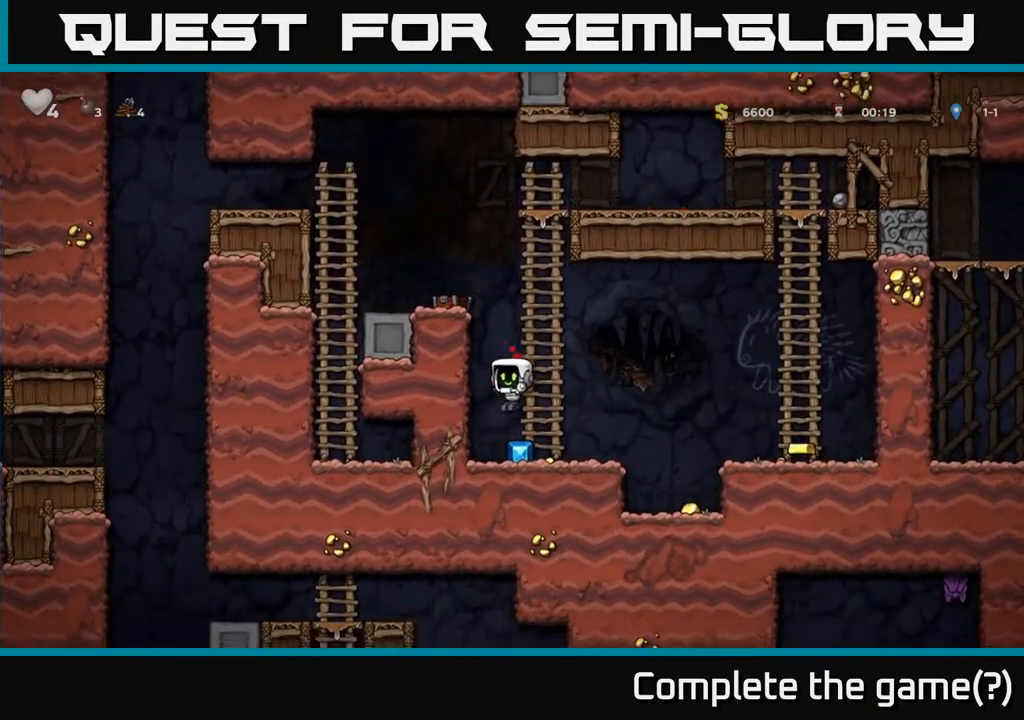
{"buttons": ["DPAD_LEFT"], "left_stick": "center", "right_stick": "center", "events": [[367, "DPAD_RIGHT", "up"], [417, "DPAD_LEFT", "down"]]}
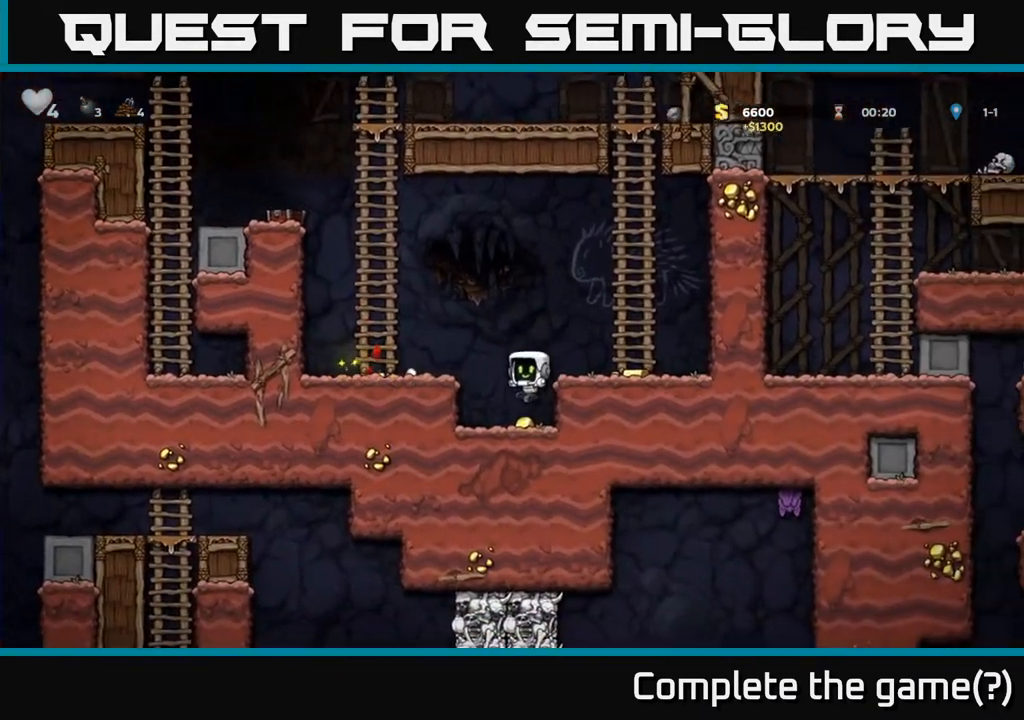
{"buttons": ["DPAD_RIGHT"], "left_stick": "center", "right_stick": "center", "events": [[17, "DPAD_LEFT", "up"], [117, "DPAD_RIGHT", "down"], [217, "A", "down"], [350, "A", "up"]]}
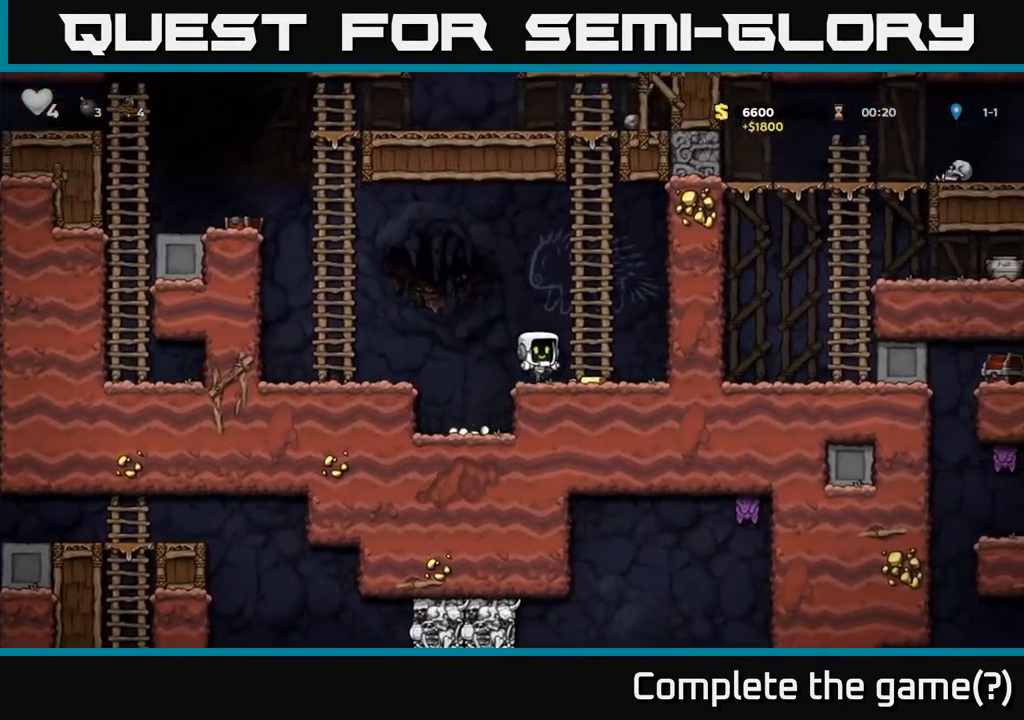
{"buttons": ["A", "DPAD_LEFT"], "left_stick": "center", "right_stick": "center", "events": [[383, "DPAD_RIGHT", "up"], [400, "A", "down"], [433, "DPAD_LEFT", "down"]]}
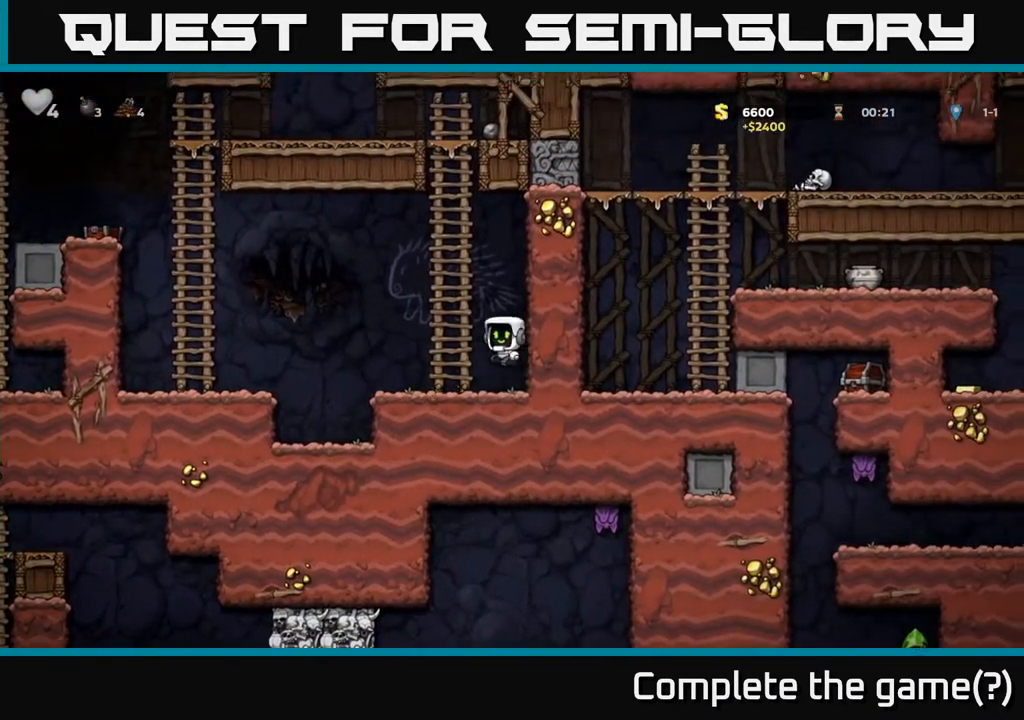
{"buttons": ["DPAD_UP"], "left_stick": "center", "right_stick": "center", "events": [[33, "DPAD_UP", "down"], [117, "DPAD_LEFT", "up"], [133, "A", "up"], [233, "A", "down"], [433, "A", "up"]]}
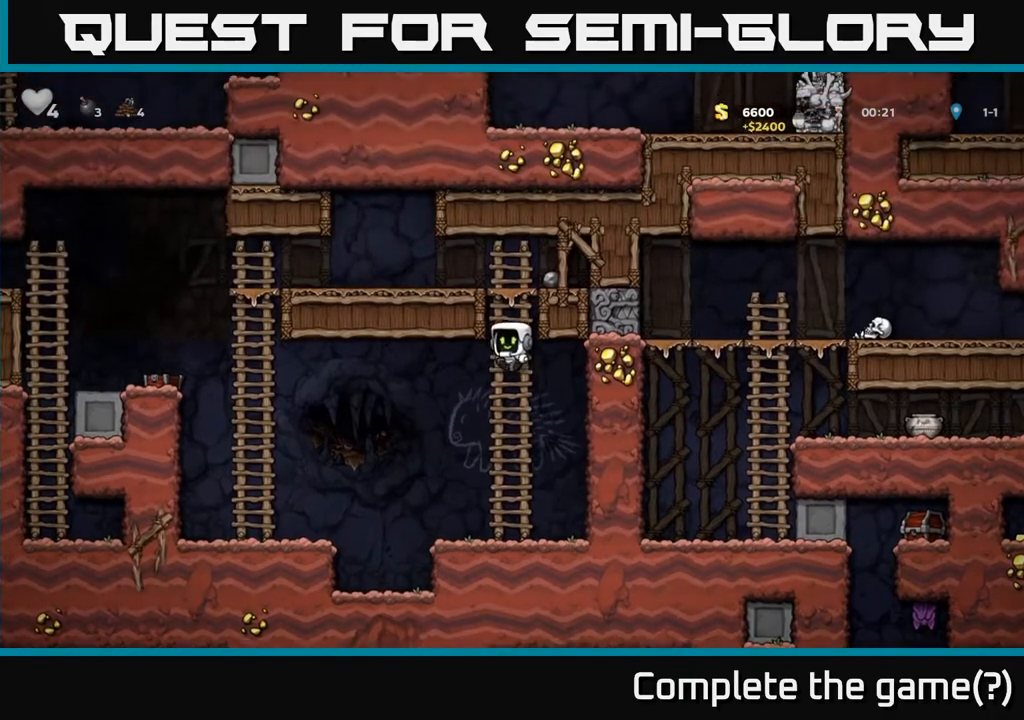
{"buttons": ["DPAD_DOWN"], "left_stick": "center", "right_stick": "center", "events": [[117, "A", "down"], [200, "DPAD_RIGHT", "down"], [217, "DPAD_UP", "up"], [300, "A", "up"], [450, "DPAD_RIGHT", "up"], [500, "DPAD_DOWN", "down"]]}
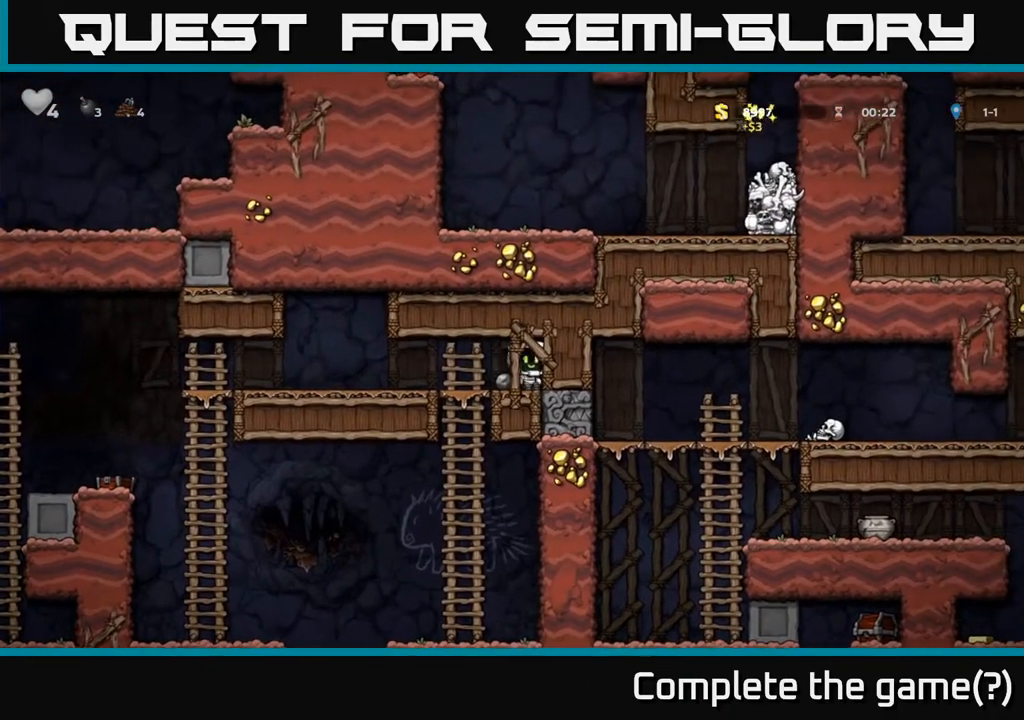
{"buttons": ["DPAD_LEFT"], "left_stick": "center", "right_stick": "center", "events": [[100, "X", "down"], [217, "DPAD_DOWN", "up"], [217, "DPAD_LEFT", "down"], [250, "X", "up"]]}
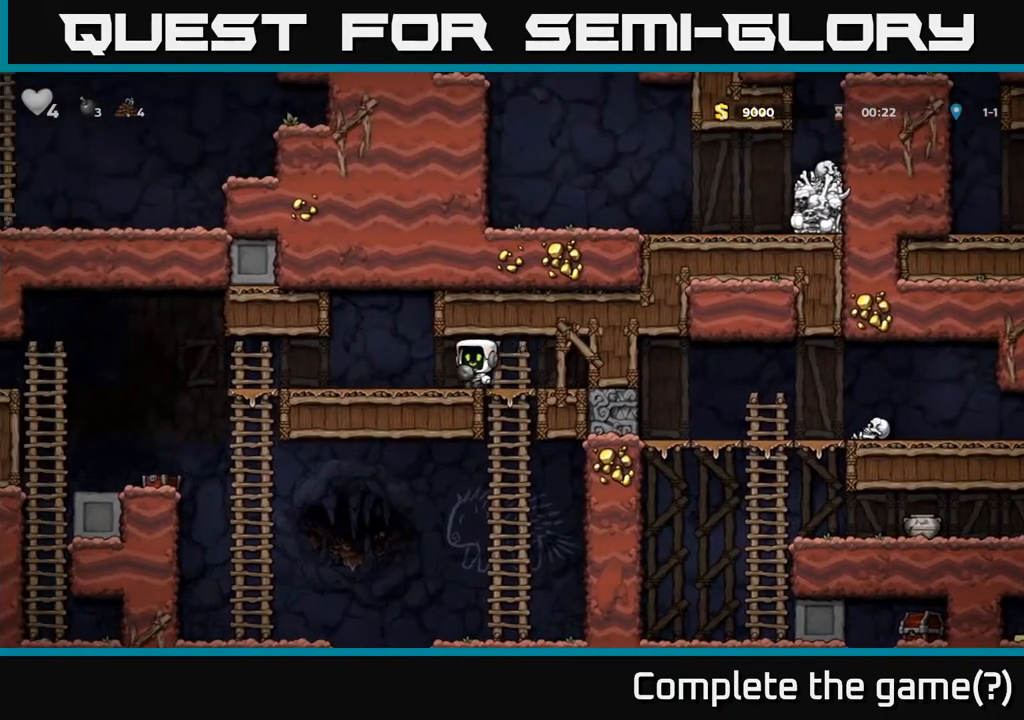
{"buttons": ["A", "DPAD_LEFT"], "left_stick": "center", "right_stick": "center", "events": [[500, "A", "down"]]}
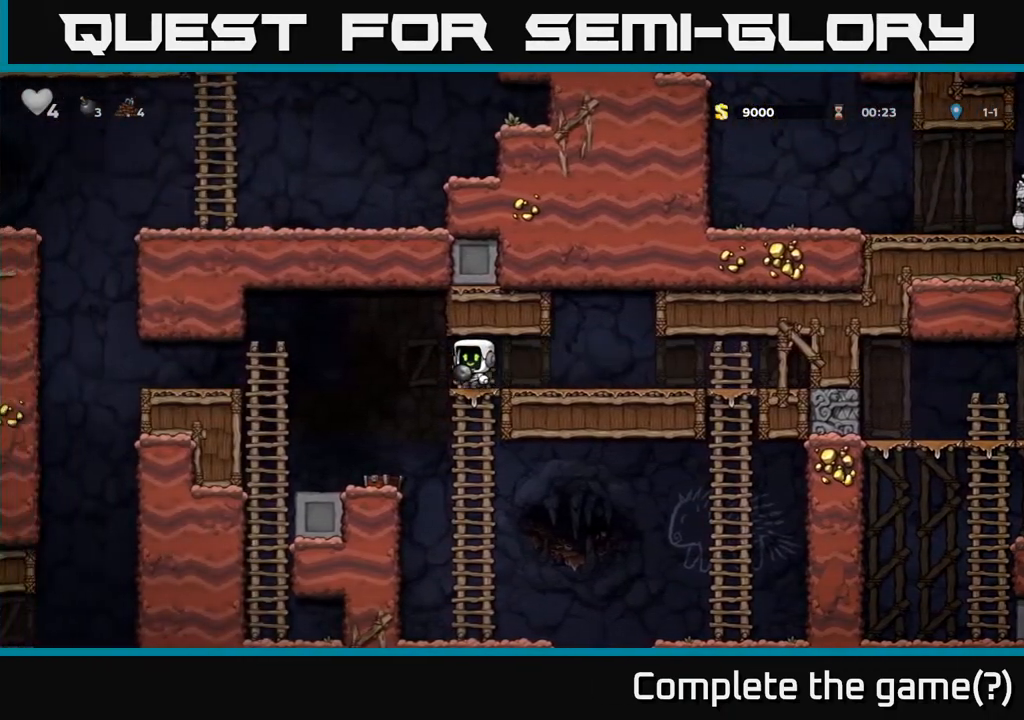
{"buttons": [], "left_stick": "center", "right_stick": "center", "events": [[133, "A", "up"], [217, "DPAD_LEFT", "up"], [367, "DPAD_RIGHT", "down"], [450, "DPAD_RIGHT", "up"]]}
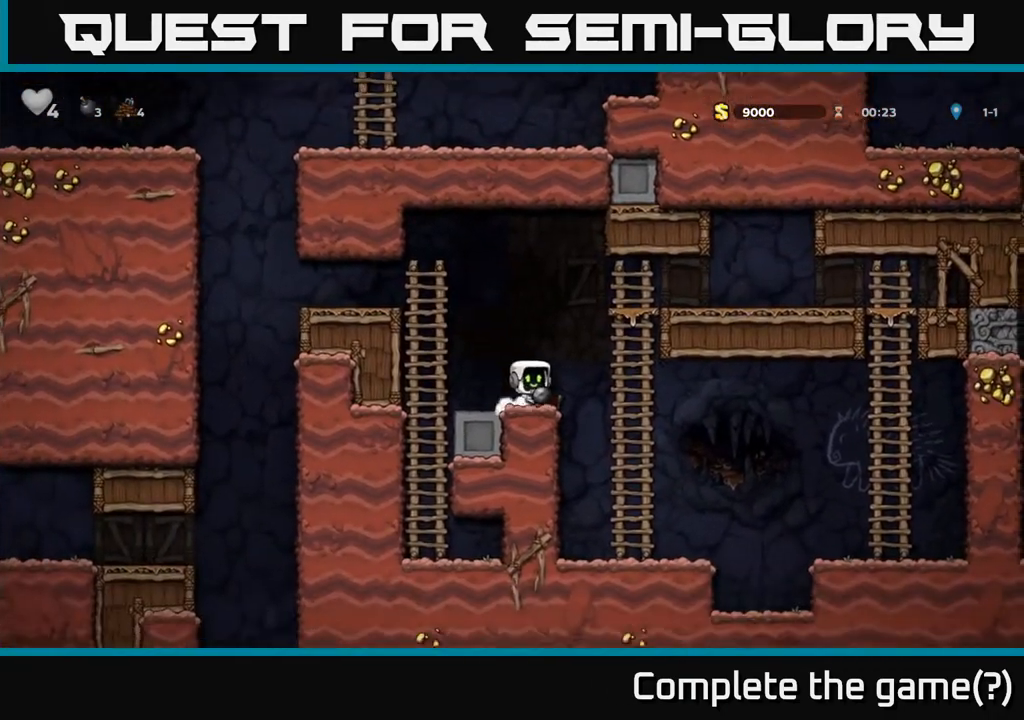
{"buttons": ["A", "DPAD_LEFT"], "left_stick": "center", "right_stick": "center", "events": [[17, "DPAD_LEFT", "down"], [33, "A", "down"], [217, "A", "up"], [467, "A", "down"]]}
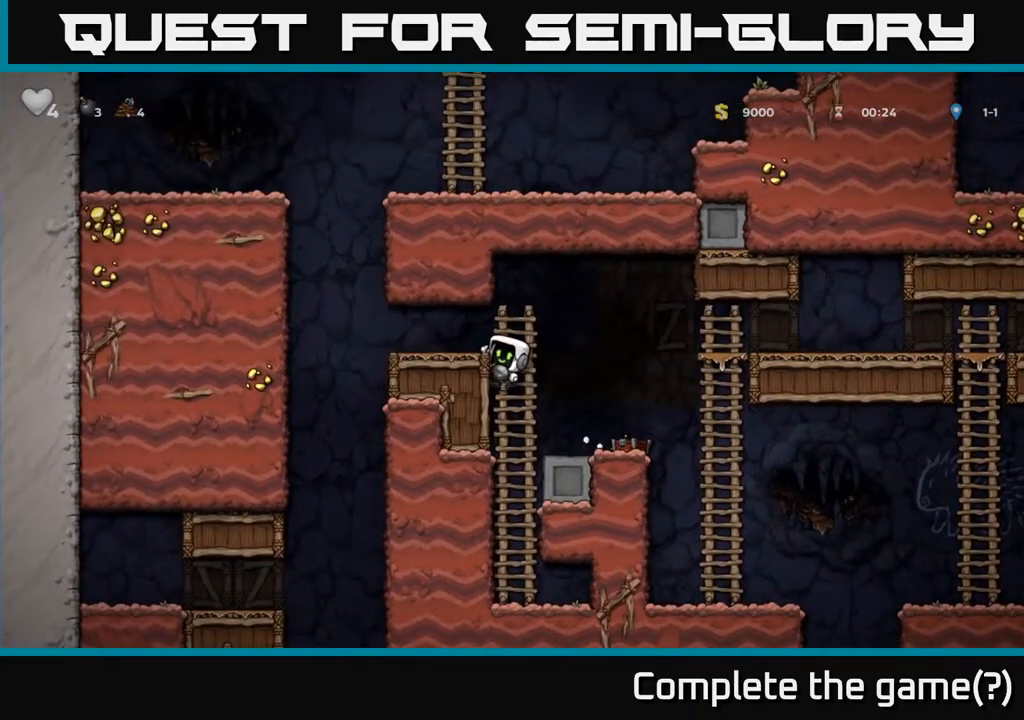
{"buttons": ["DPAD_LEFT"], "left_stick": "center", "right_stick": "center", "events": [[83, "A", "up"]]}
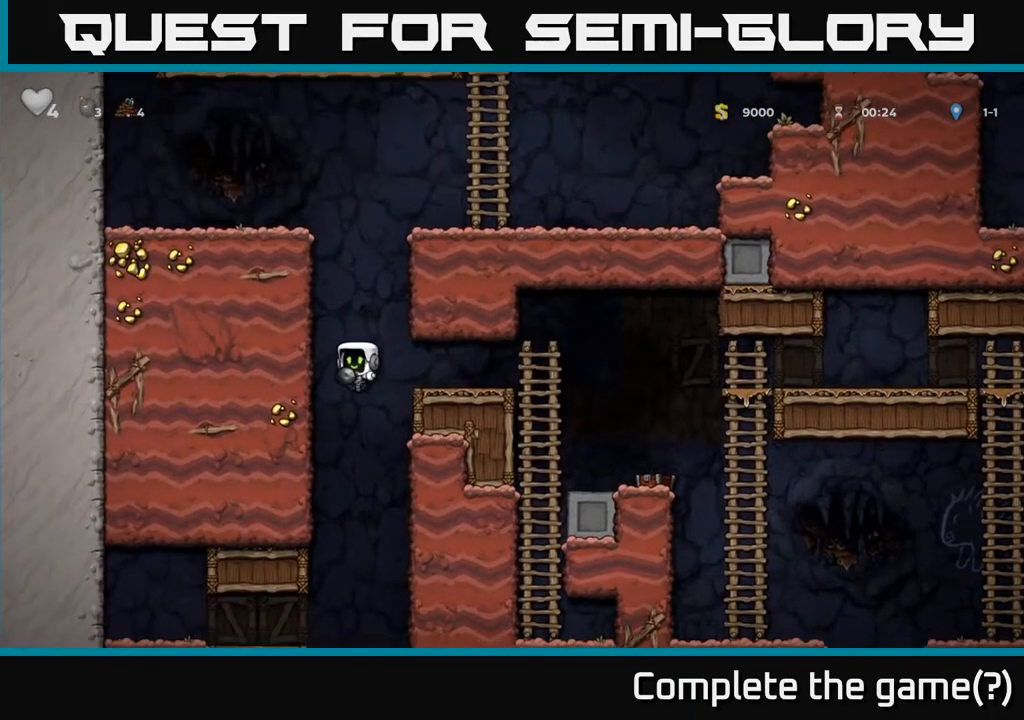
{"buttons": ["DPAD_LEFT"], "left_stick": "center", "right_stick": "center", "events": []}
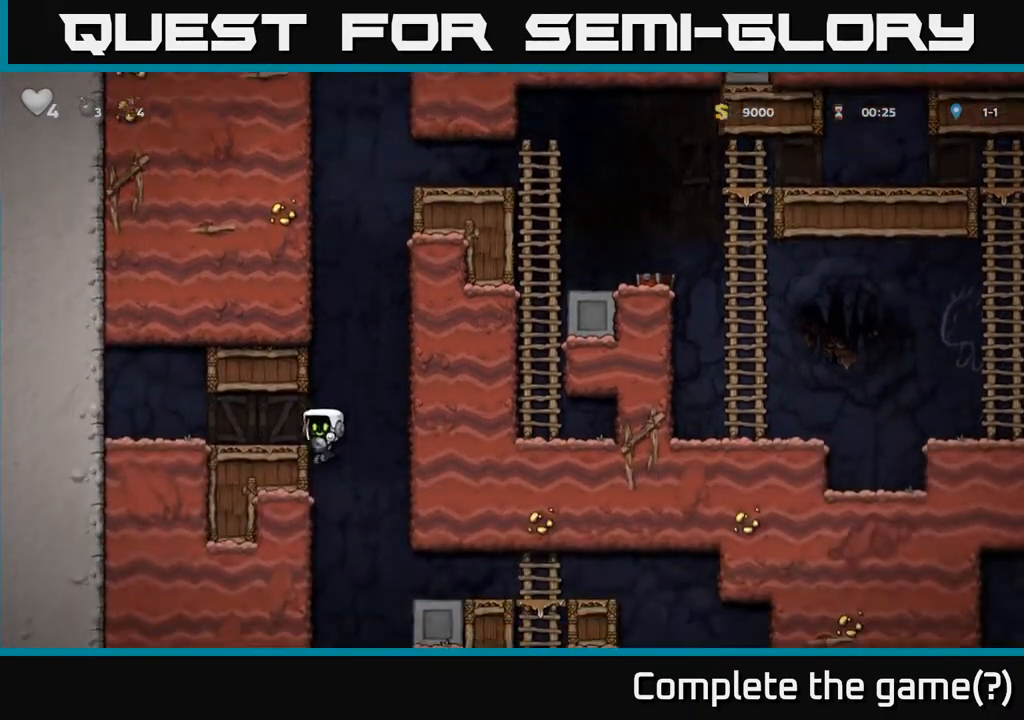
{"buttons": ["DPAD_RIGHT"], "left_stick": "center", "right_stick": "center", "events": [[250, "DPAD_LEFT", "up"], [350, "DPAD_RIGHT", "down"]]}
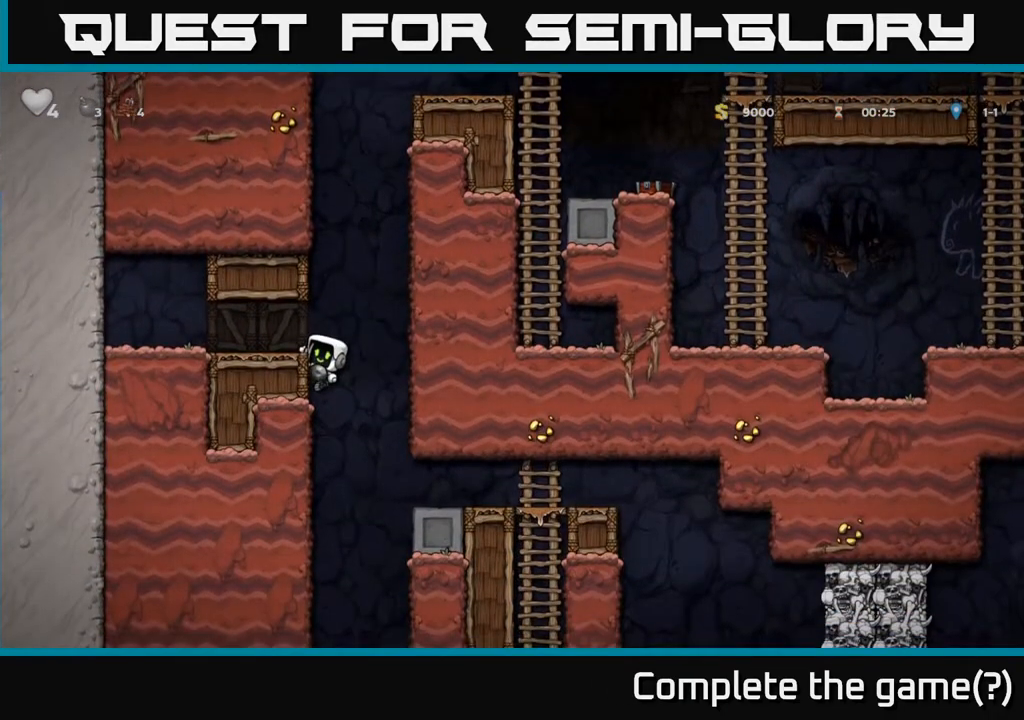
{"buttons": ["DPAD_RIGHT"], "left_stick": "center", "right_stick": "center", "events": [[17, "A", "down"], [100, "A", "up"]]}
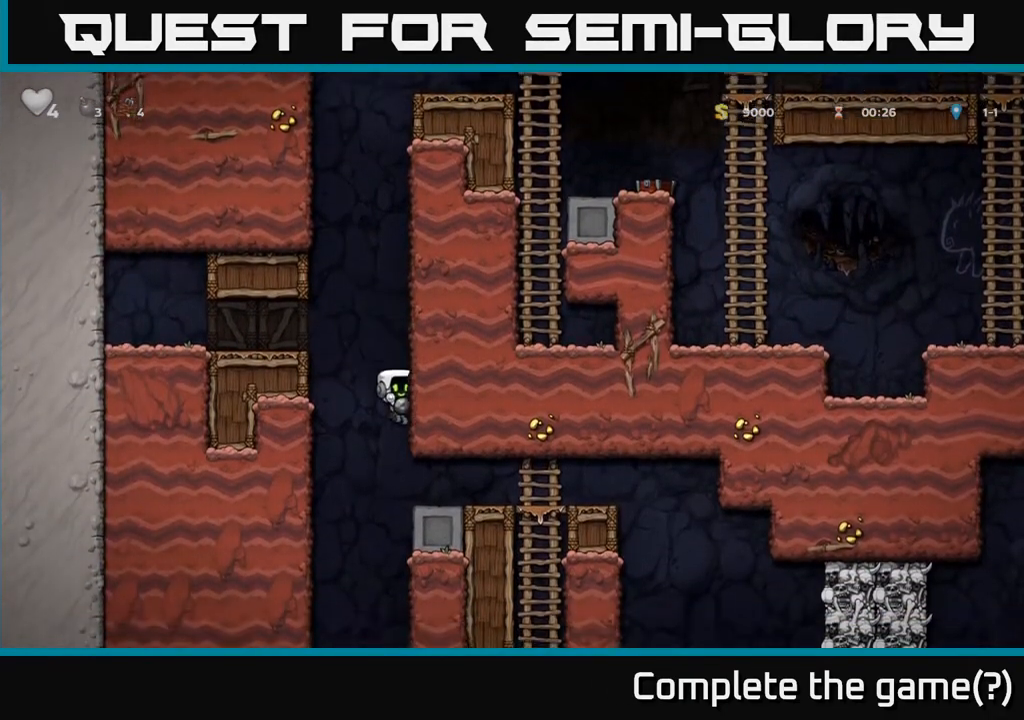
{"buttons": ["DPAD_RIGHT"], "left_stick": "center", "right_stick": "center", "events": []}
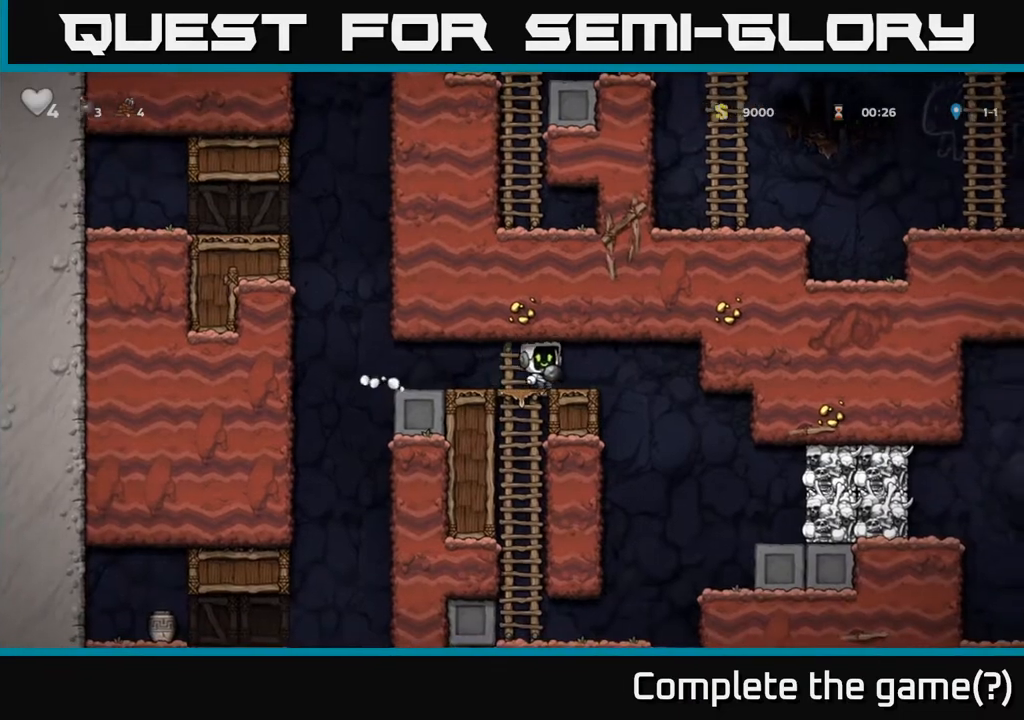
{"buttons": ["DPAD_RIGHT"], "left_stick": "center", "right_stick": "center", "events": [[17, "DPAD_RIGHT", "up"], [50, "DPAD_LEFT", "down"], [450, "DPAD_LEFT", "up"], [483, "DPAD_RIGHT", "down"]]}
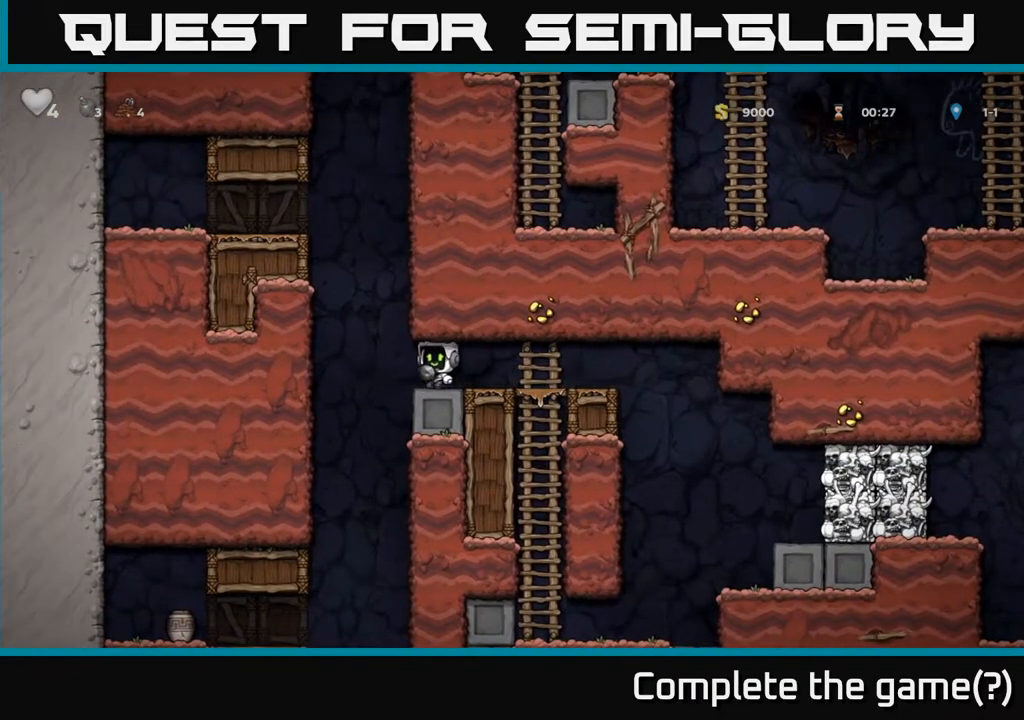
{"buttons": ["DPAD_RIGHT"], "left_stick": "center", "right_stick": "center", "events": []}
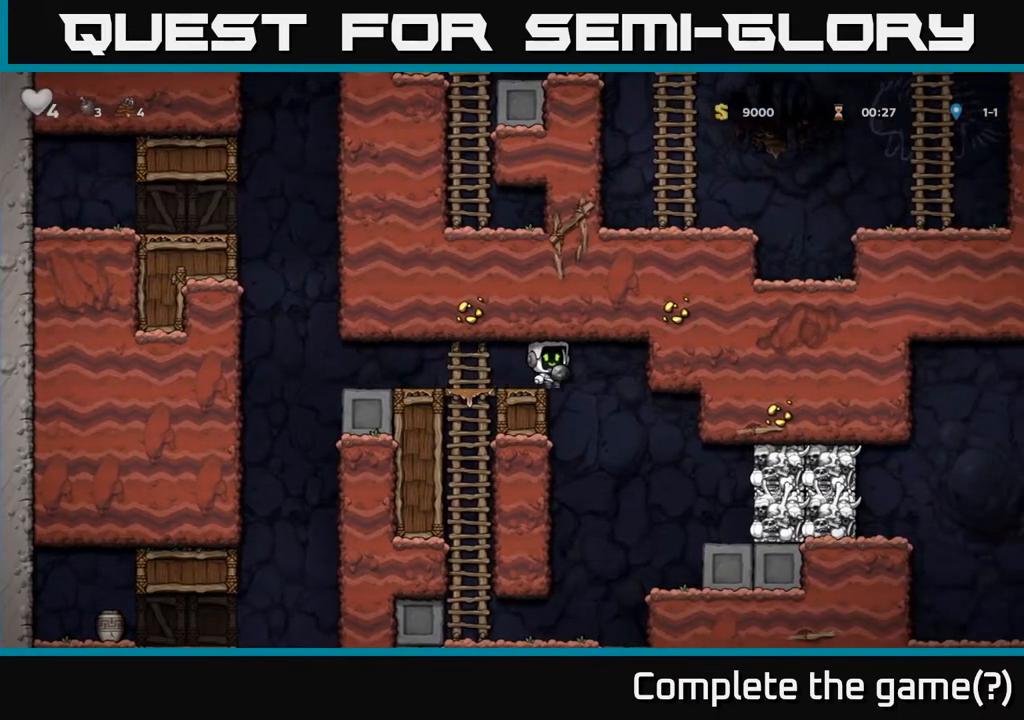
{"buttons": [], "left_stick": "center", "right_stick": "center", "events": [[417, "DPAD_RIGHT", "up"]]}